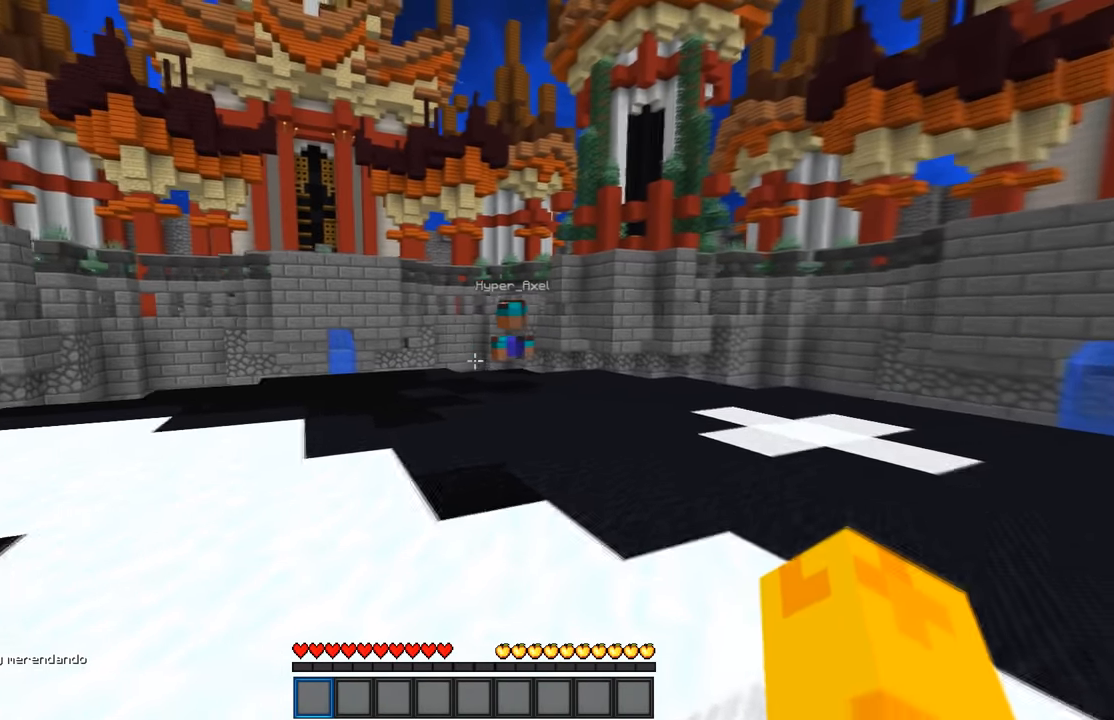
Gameplay with keyboard and mouse; each line is a JSON object with the keys and mouse buttons held at the frame after it. "events" lists presses ("down") and releases ("up") of "a", "d", "s", "w", "mouse_left" and "mouse_right" between this image and that frame as [ms after this image, input, new state], when the widget could be followed in between. "mouse_left", "mouse_right" = the "left", "right" buttons of the "mouse" list. No other keys are recorded. Fast repeated clicks can show as one long hold. Mouse movement is not recorded.
{"keys": ["d", "w"], "mouse": [], "events": []}
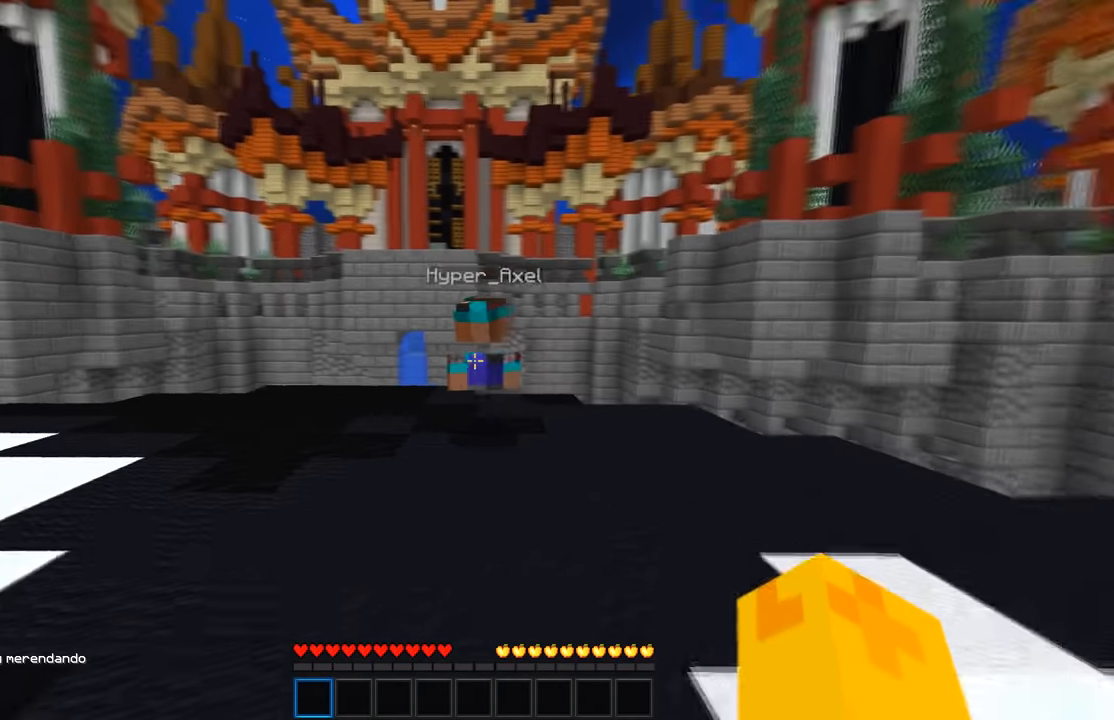
{"keys": ["d", "w"], "mouse": [], "events": []}
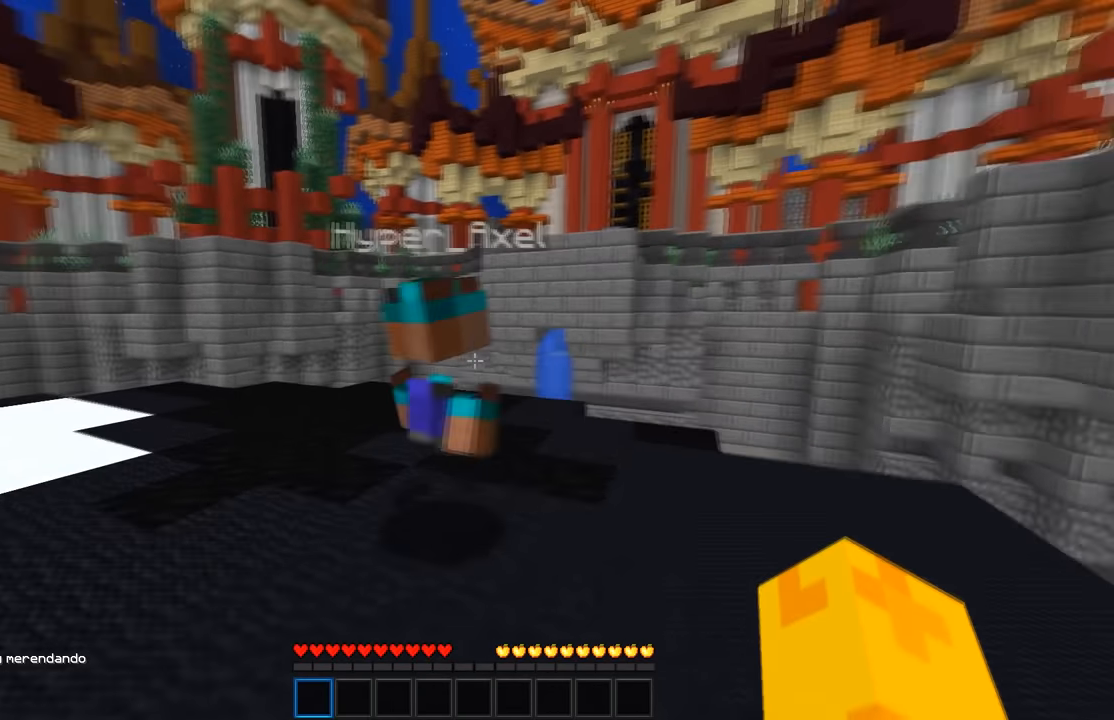
{"keys": [], "mouse": [], "events": [[17, "mouse_left", "down"], [134, "w", "up"], [150, "d", "up"], [167, "mouse_left", "up"]]}
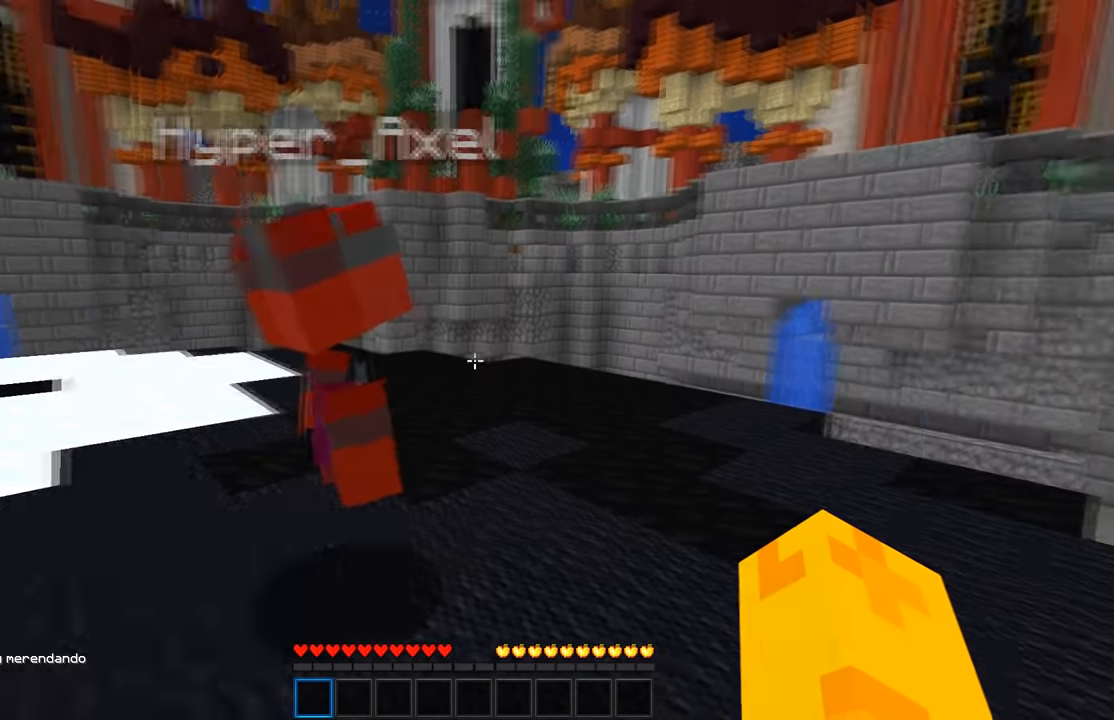
{"keys": [], "mouse": [], "events": []}
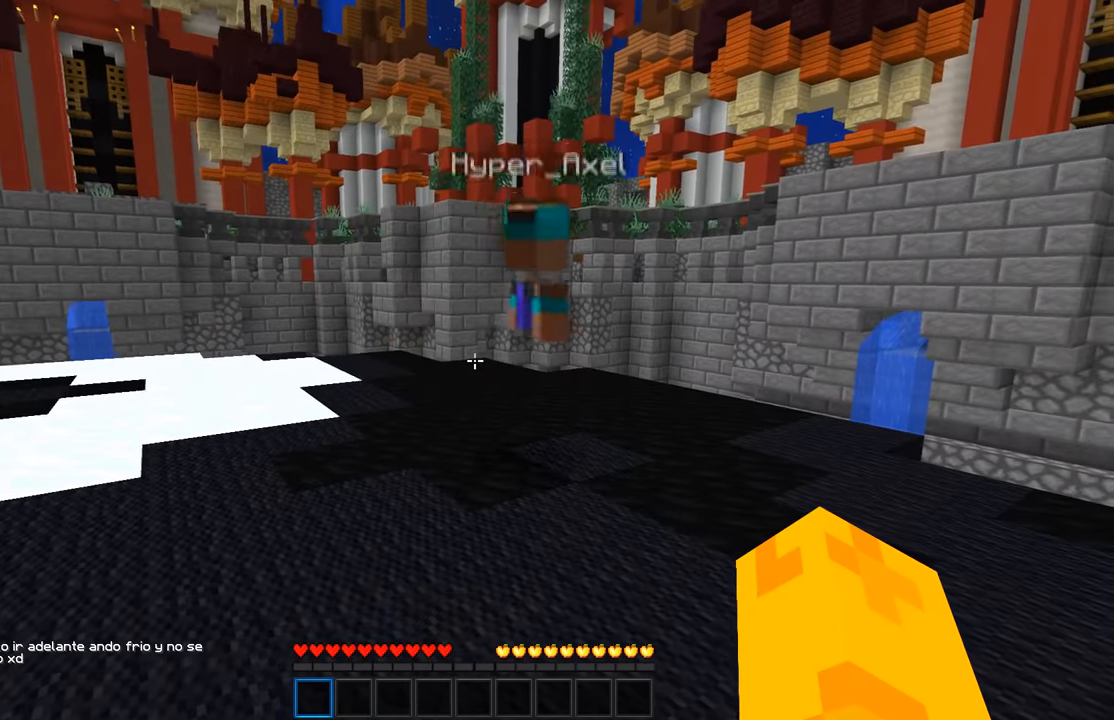
{"keys": [], "mouse": [], "events": []}
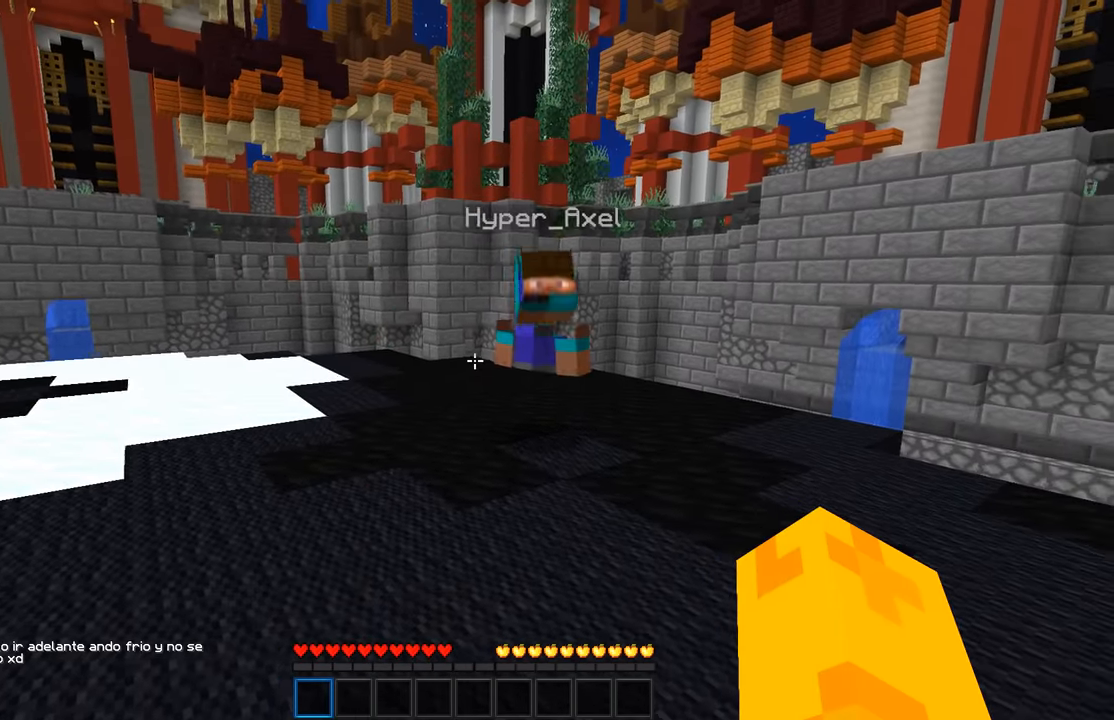
{"keys": [], "mouse": [], "events": [[67, "s", "down"], [334, "a", "down"], [334, "s", "up"], [467, "a", "up"]]}
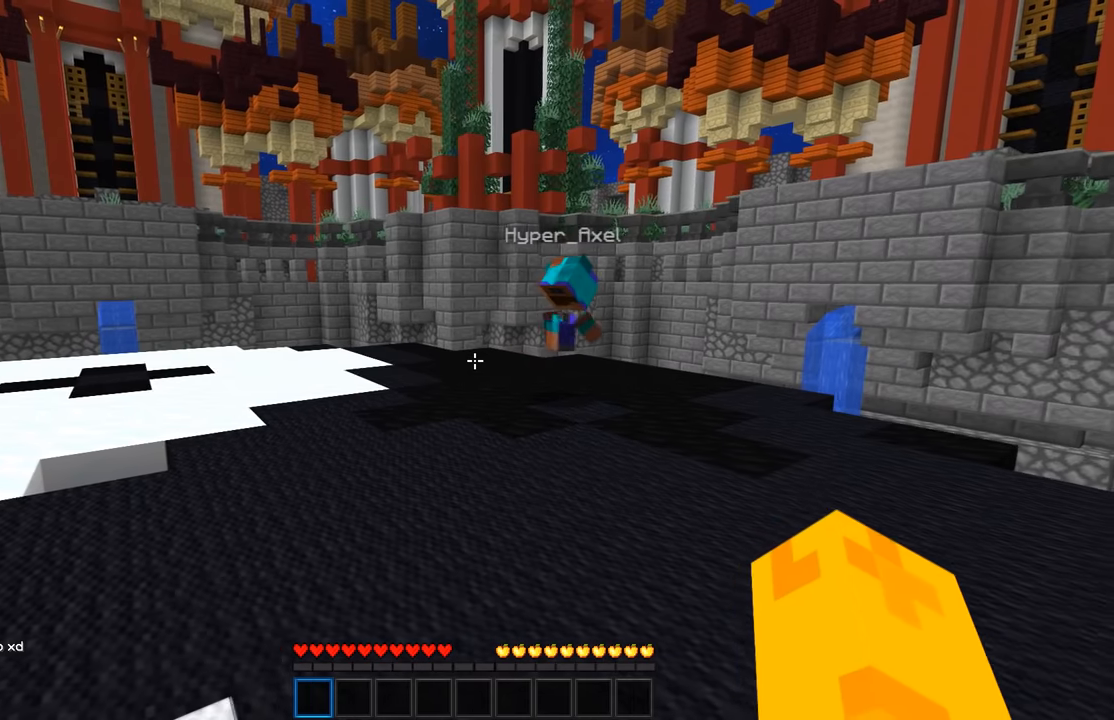
{"keys": [], "mouse": [], "events": []}
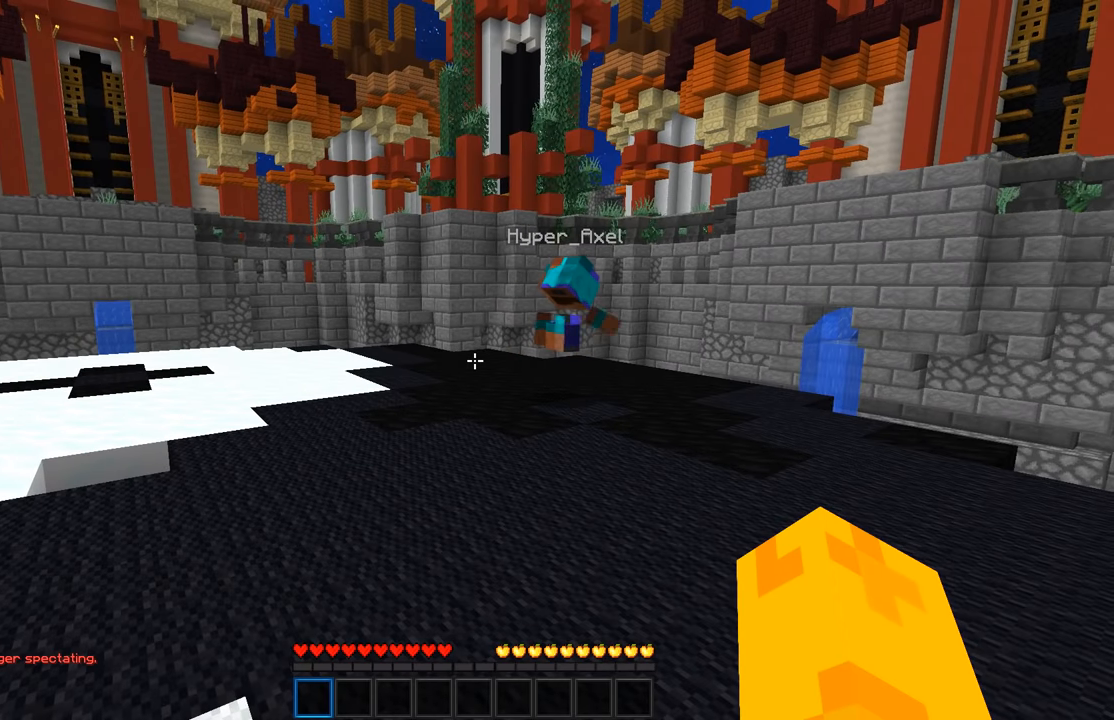
{"keys": ["a"], "mouse": [], "events": [[434, "a", "down"]]}
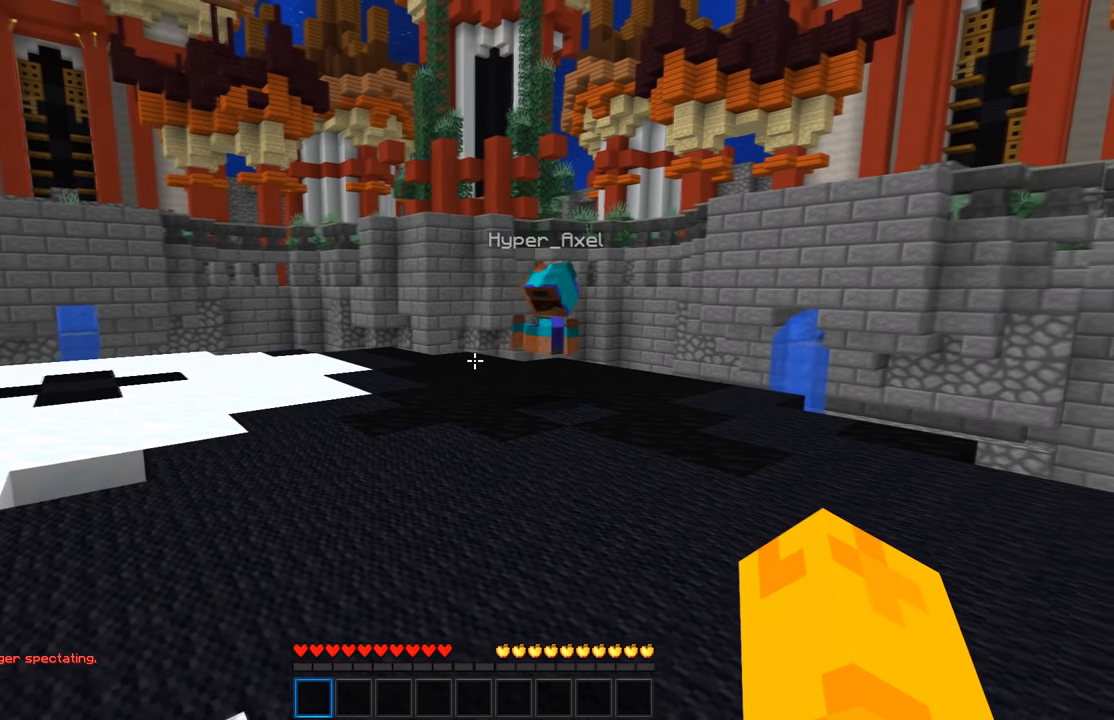
{"keys": [], "mouse": [], "events": [[100, "a", "up"]]}
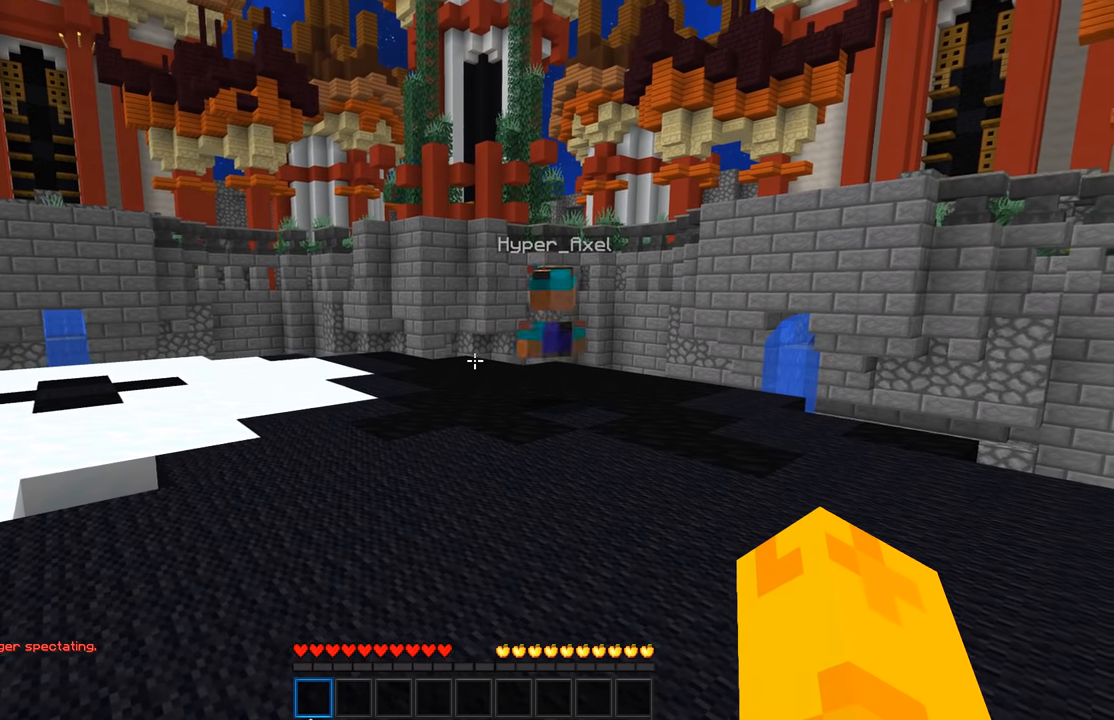
{"keys": ["d", "w"], "mouse": [], "events": [[167, "w", "down"], [300, "d", "down"]]}
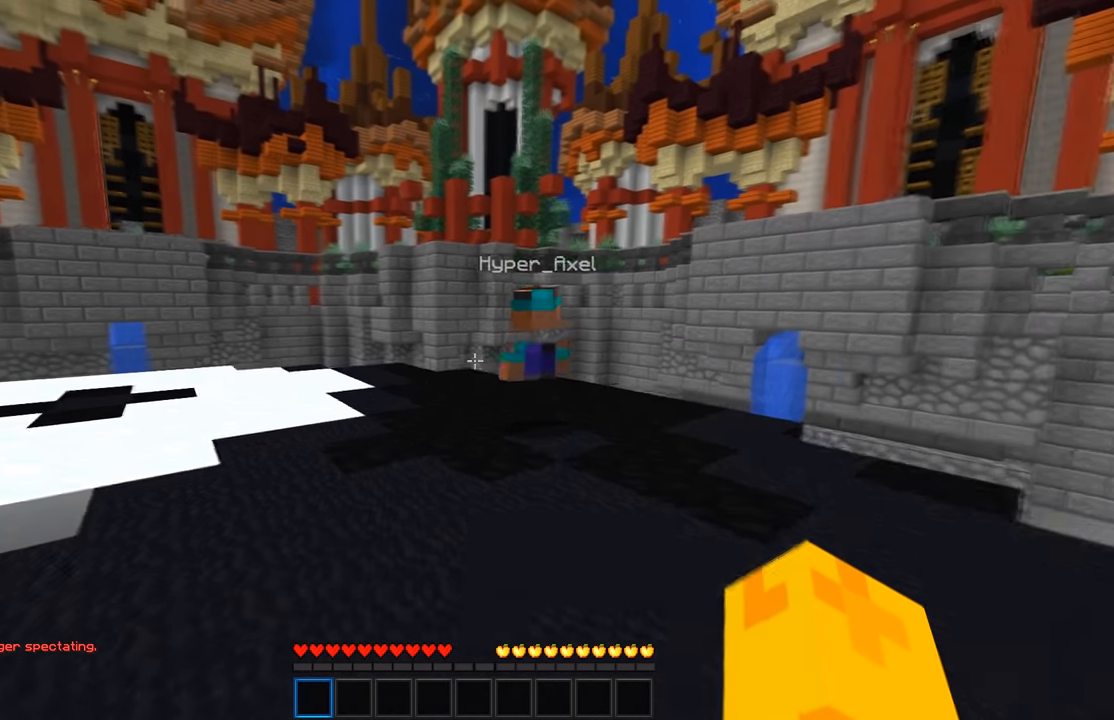
{"keys": [], "mouse": [], "events": [[150, "w", "up"], [234, "d", "up"]]}
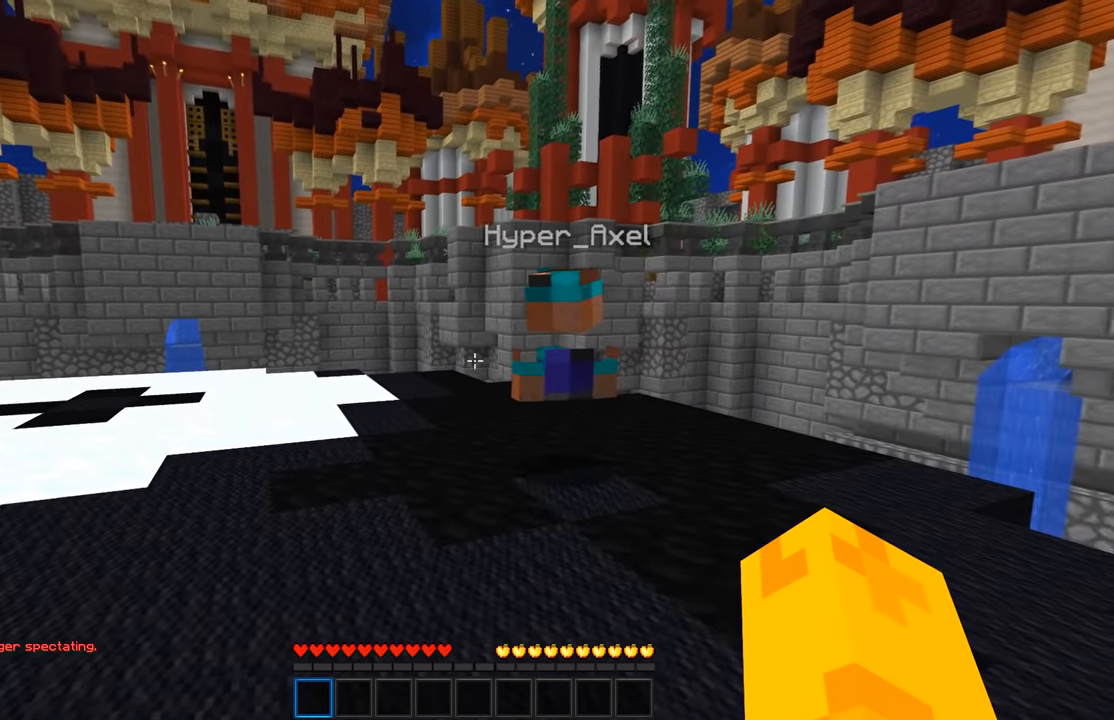
{"keys": ["a"], "mouse": [], "events": [[50, "a", "down"]]}
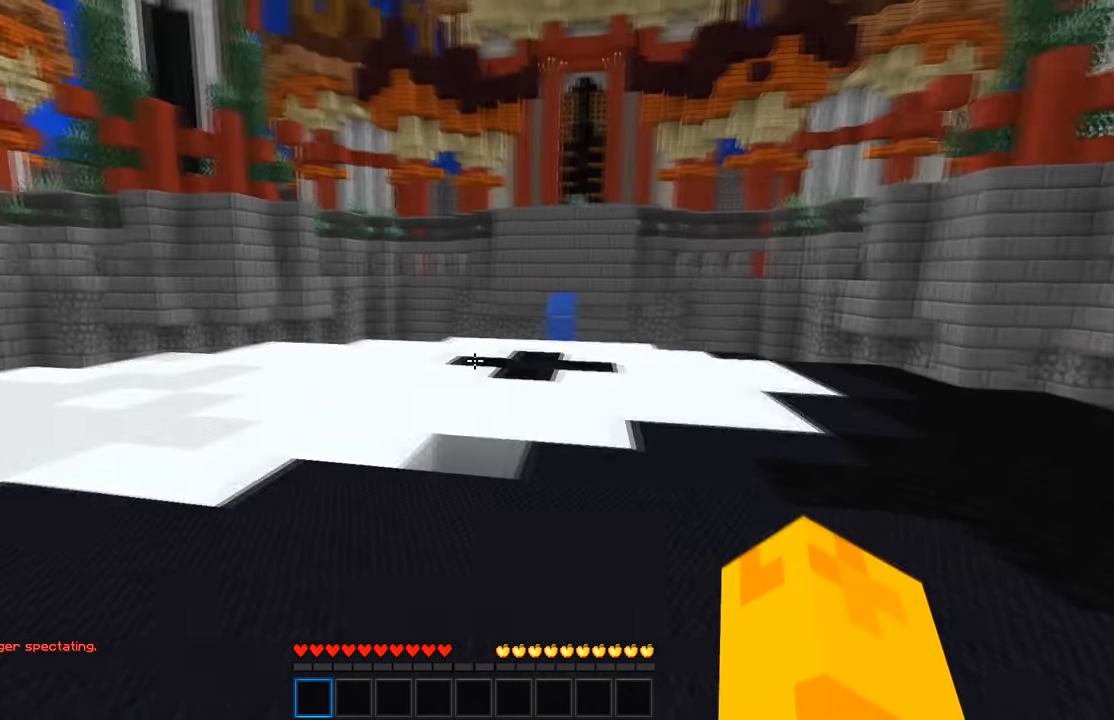
{"keys": [], "mouse": [], "events": [[34, "w", "down"], [467, "w", "up"], [500, "a", "up"]]}
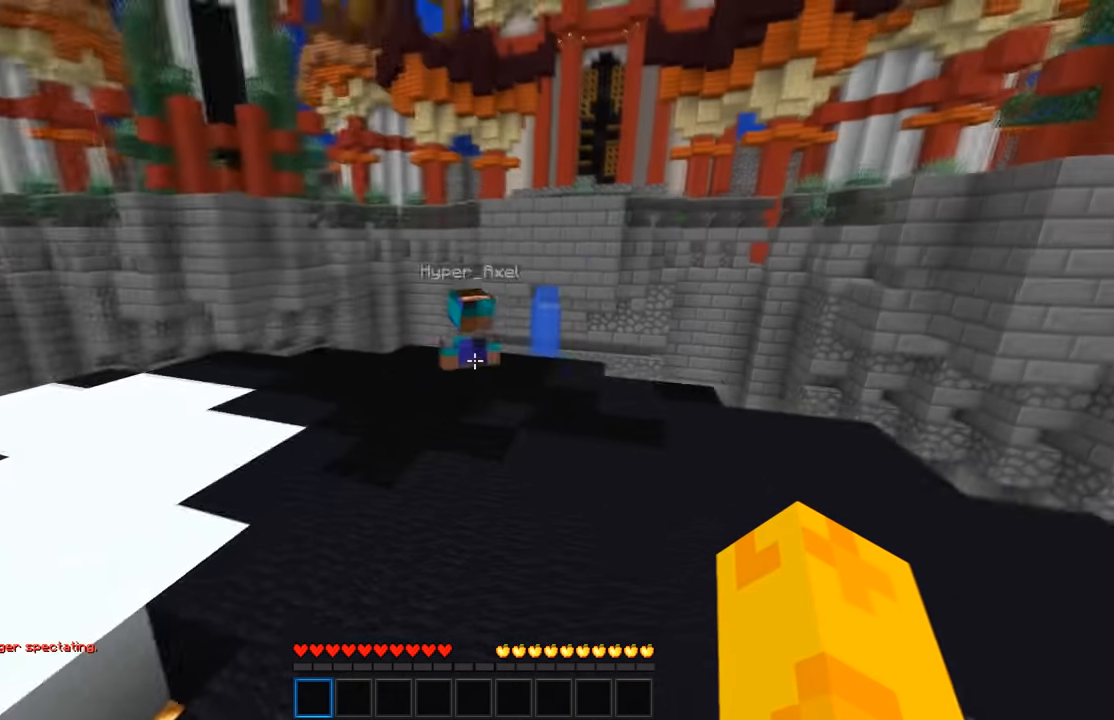
{"keys": ["d"], "mouse": [], "events": [[84, "d", "down"]]}
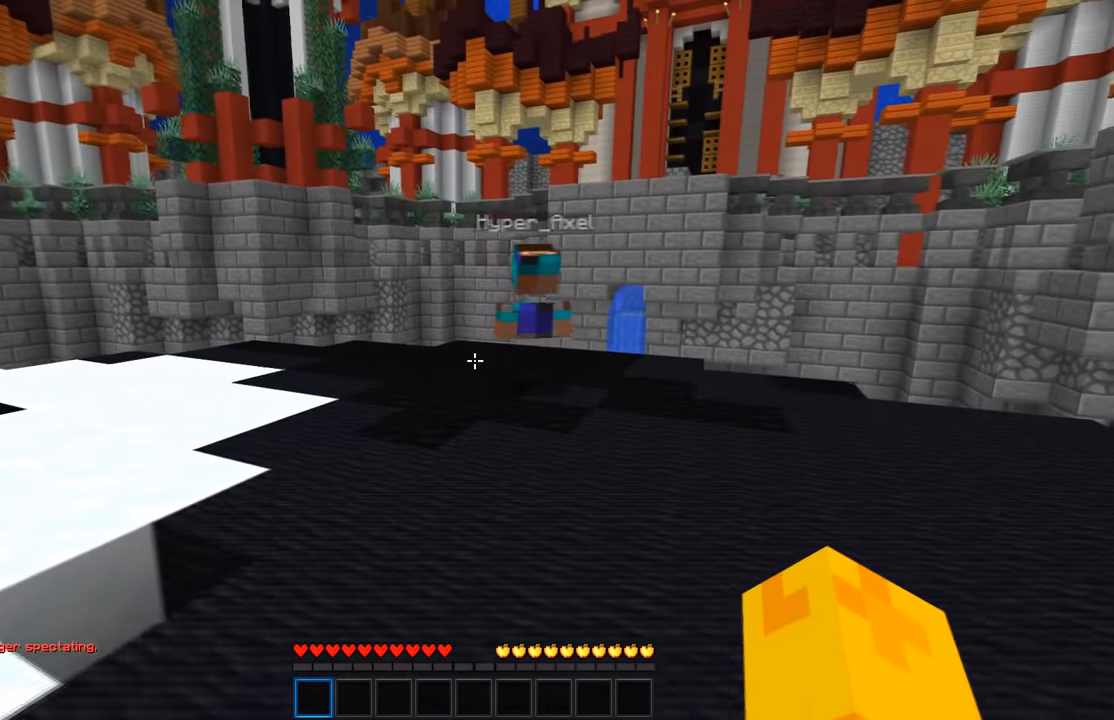
{"keys": [], "mouse": [], "events": [[400, "d", "up"]]}
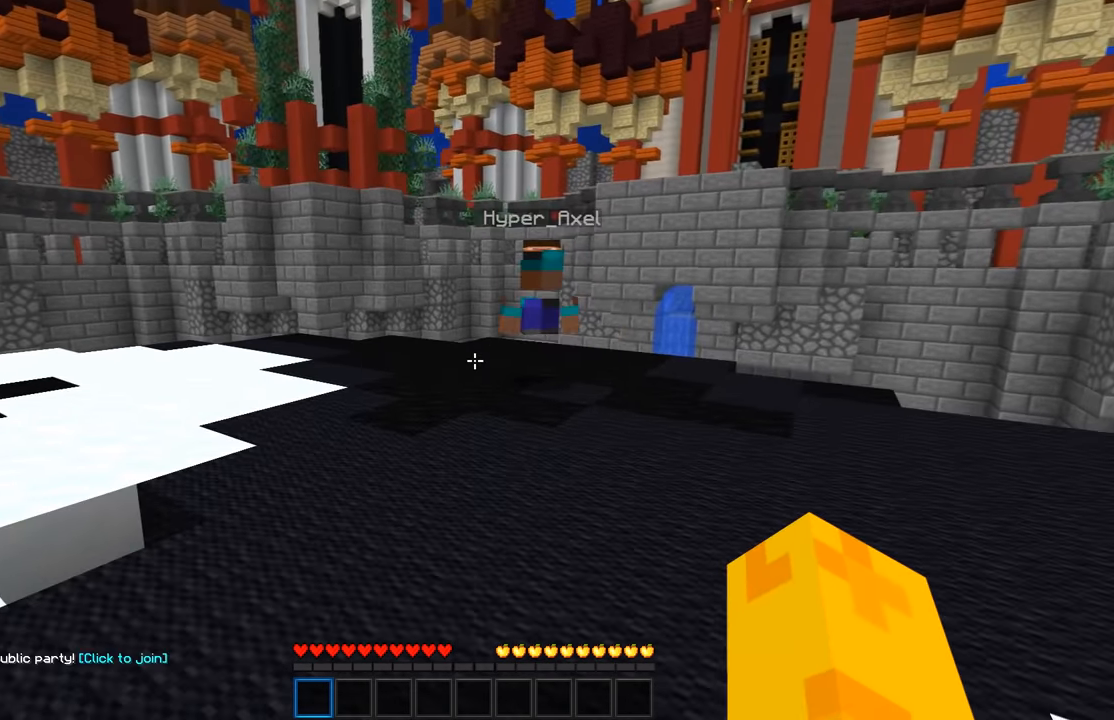
{"keys": ["w"], "mouse": [], "events": [[384, "w", "down"]]}
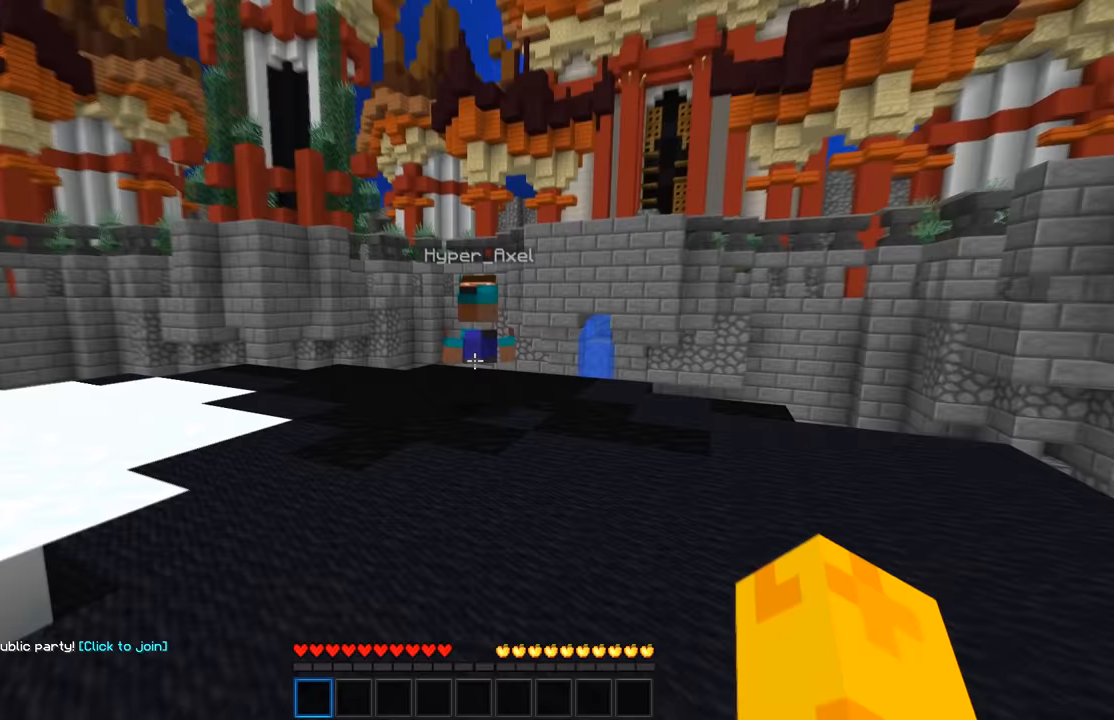
{"keys": ["w"], "mouse": [], "events": [[83, "w", "up"], [200, "s", "down"], [367, "s", "up"], [433, "w", "down"]]}
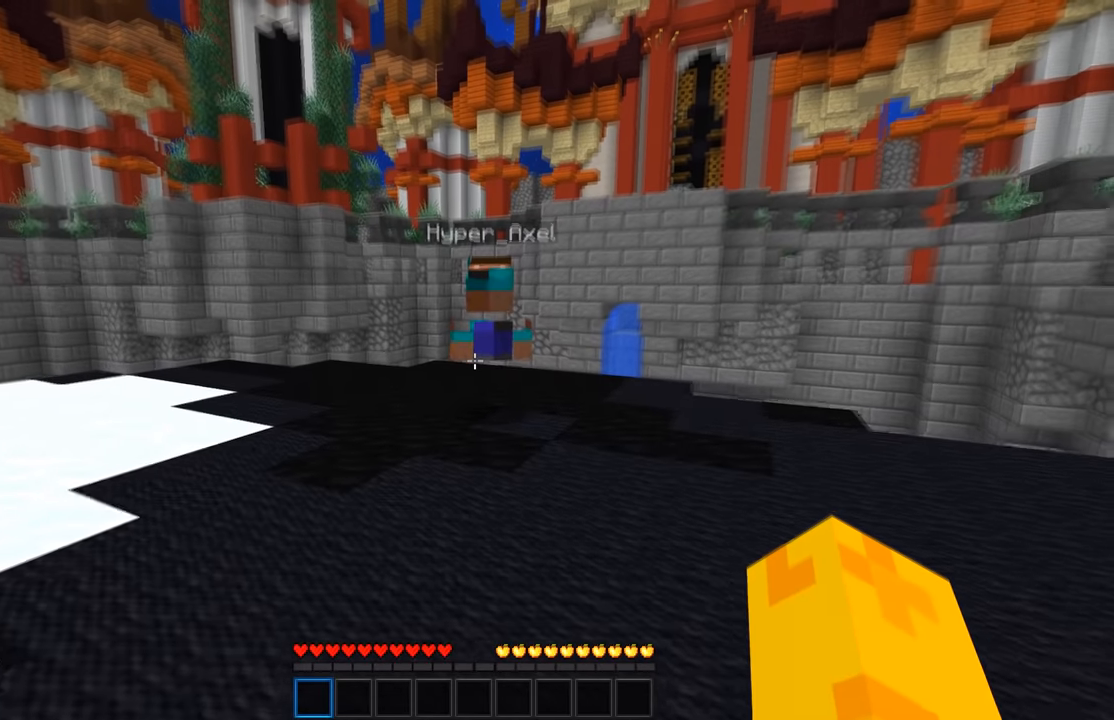
{"keys": [], "mouse": [], "events": [[167, "w", "up"]]}
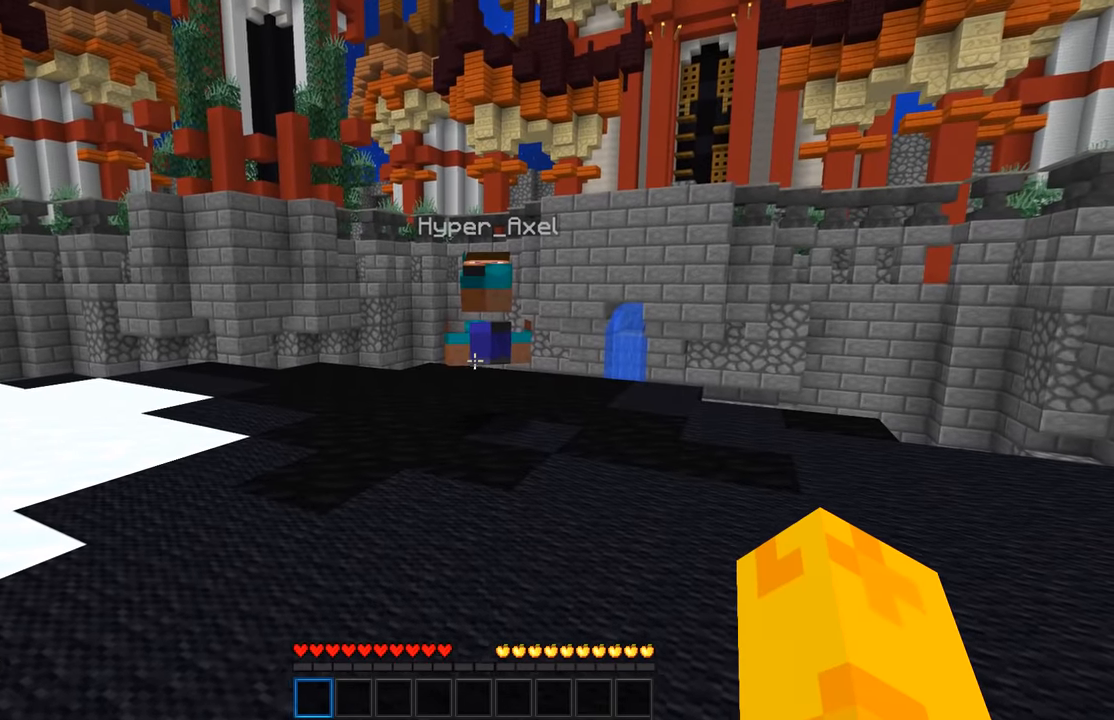
{"keys": ["w"], "mouse": [], "events": [[333, "w", "down"]]}
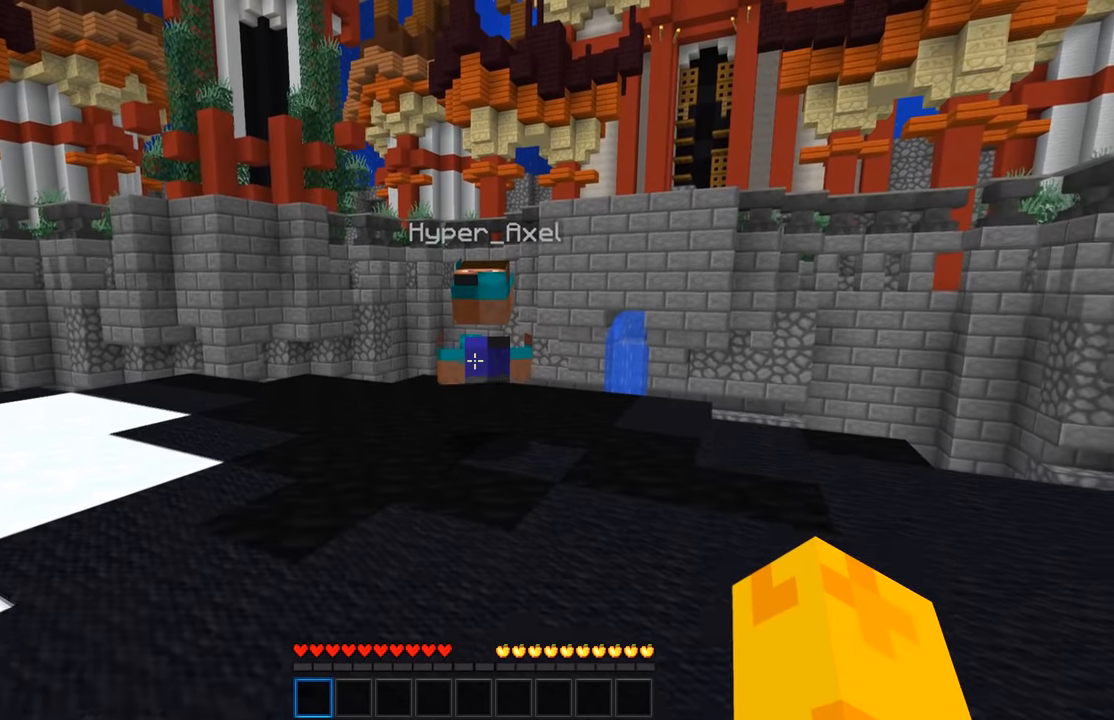
{"keys": ["w"], "mouse": [], "events": [[17, "w", "up"], [333, "w", "down"]]}
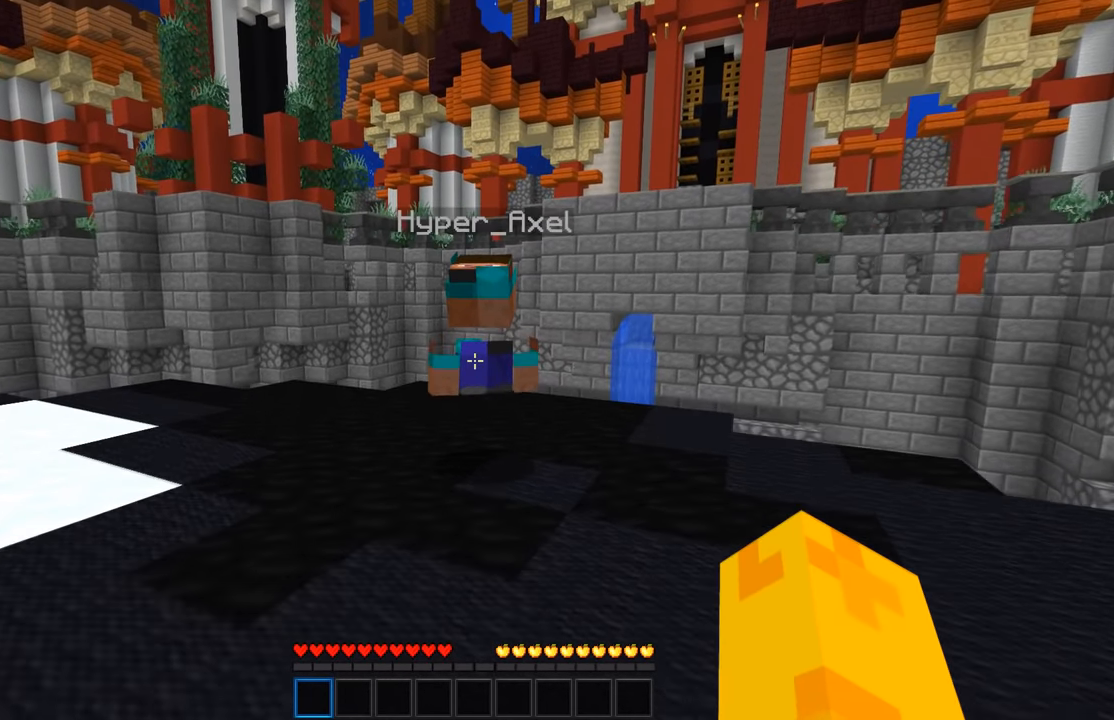
{"keys": ["s"], "mouse": [], "events": [[33, "w", "up"], [200, "s", "down"]]}
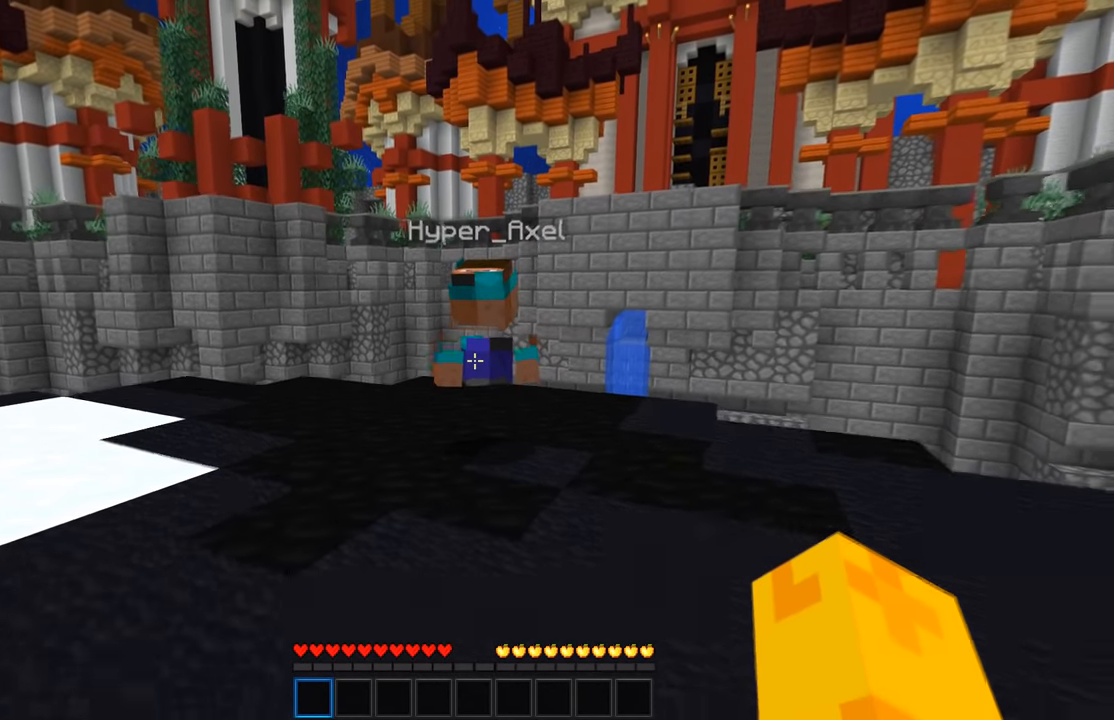
{"keys": [], "mouse": [], "events": [[333, "s", "up"]]}
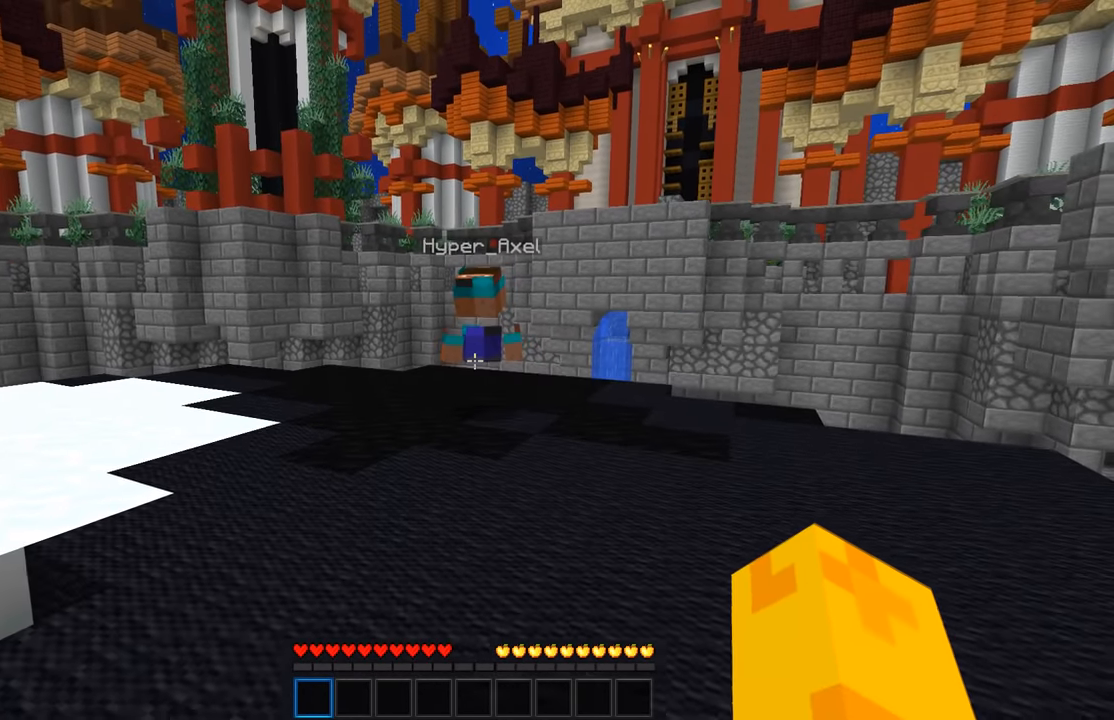
{"keys": ["d", "w"], "mouse": [], "events": [[167, "d", "down"], [200, "w", "down"]]}
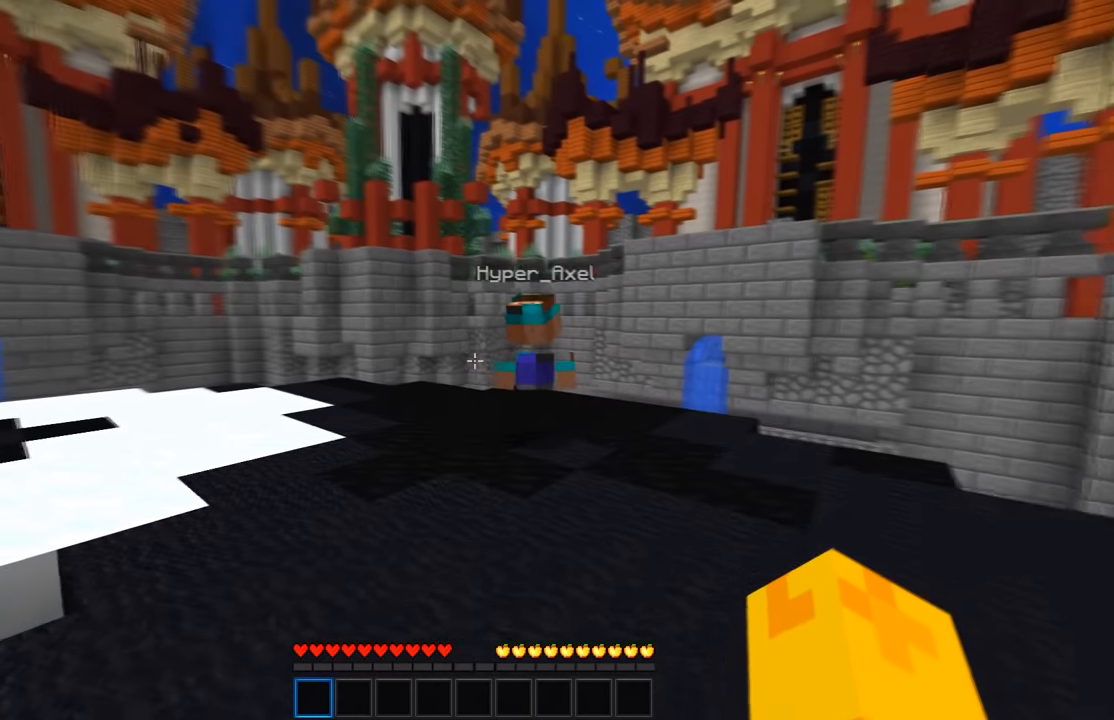
{"keys": [], "mouse": [], "events": [[100, "w", "up"], [150, "d", "up"]]}
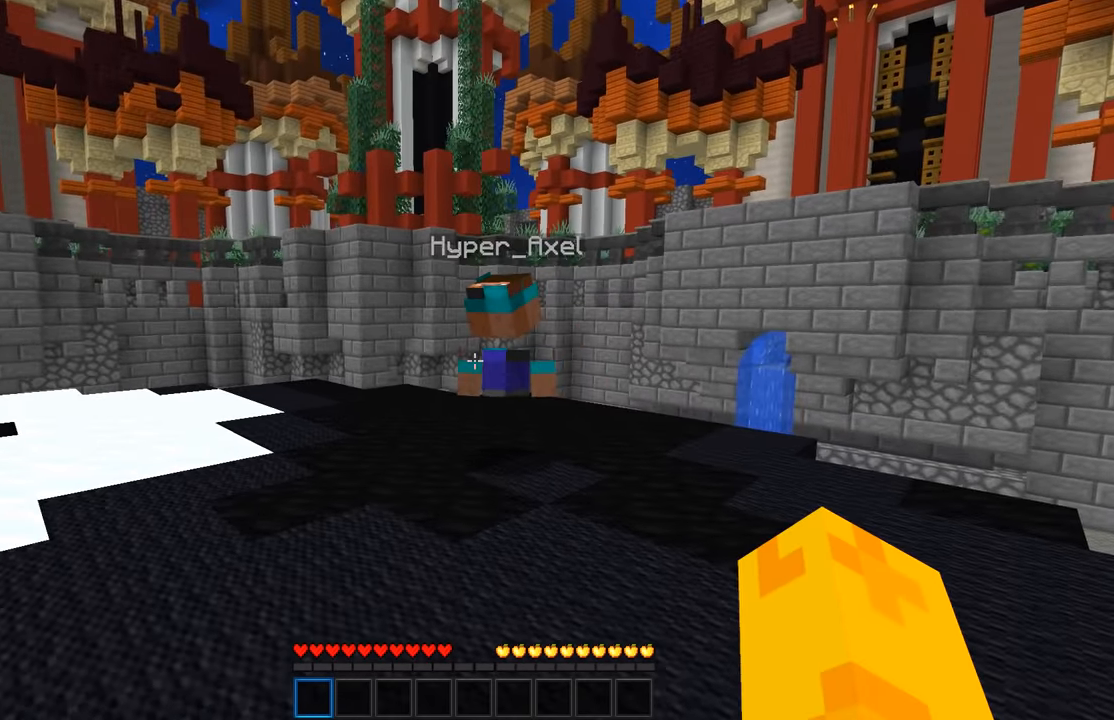
{"keys": ["d", "w"], "mouse": [], "events": [[150, "w", "down"], [200, "d", "down"]]}
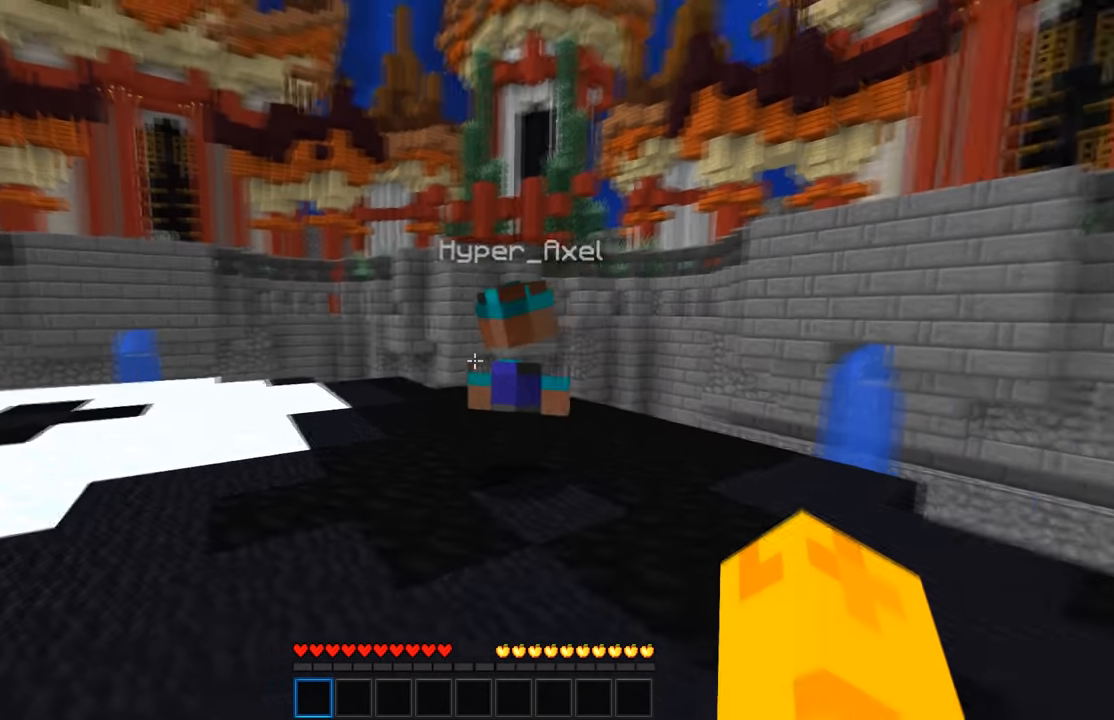
{"keys": [], "mouse": [], "events": [[33, "w", "up"], [133, "d", "up"]]}
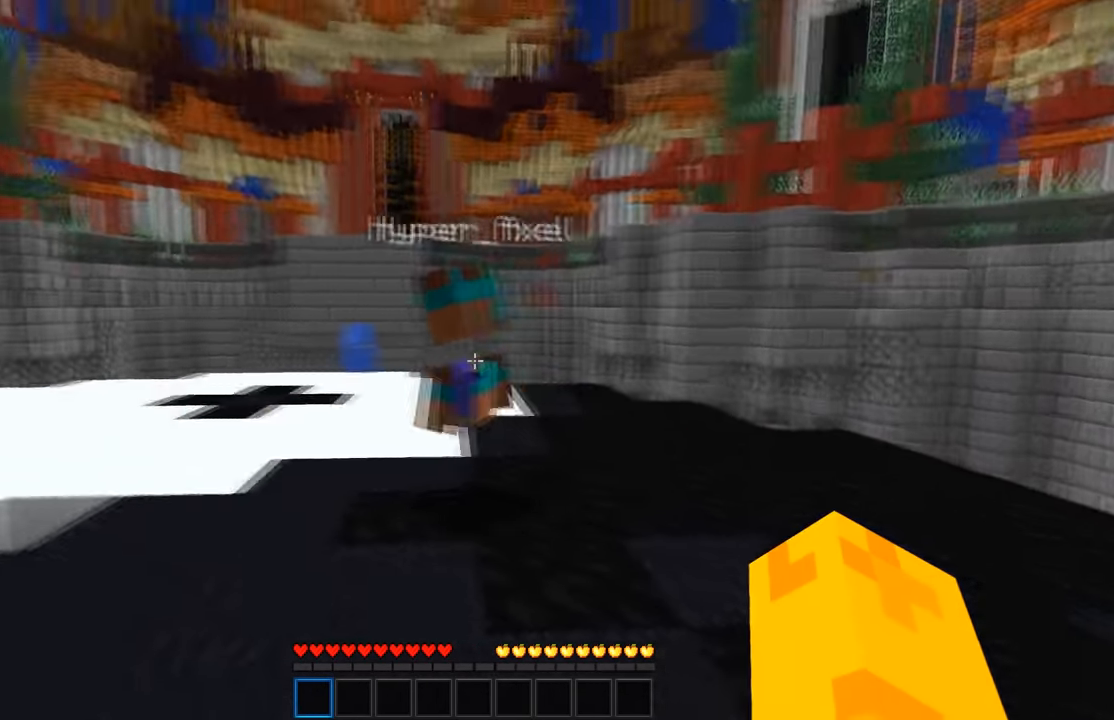
{"keys": [], "mouse": [], "events": [[150, "d", "down"], [150, "w", "down"], [367, "d", "up"], [367, "w", "up"]]}
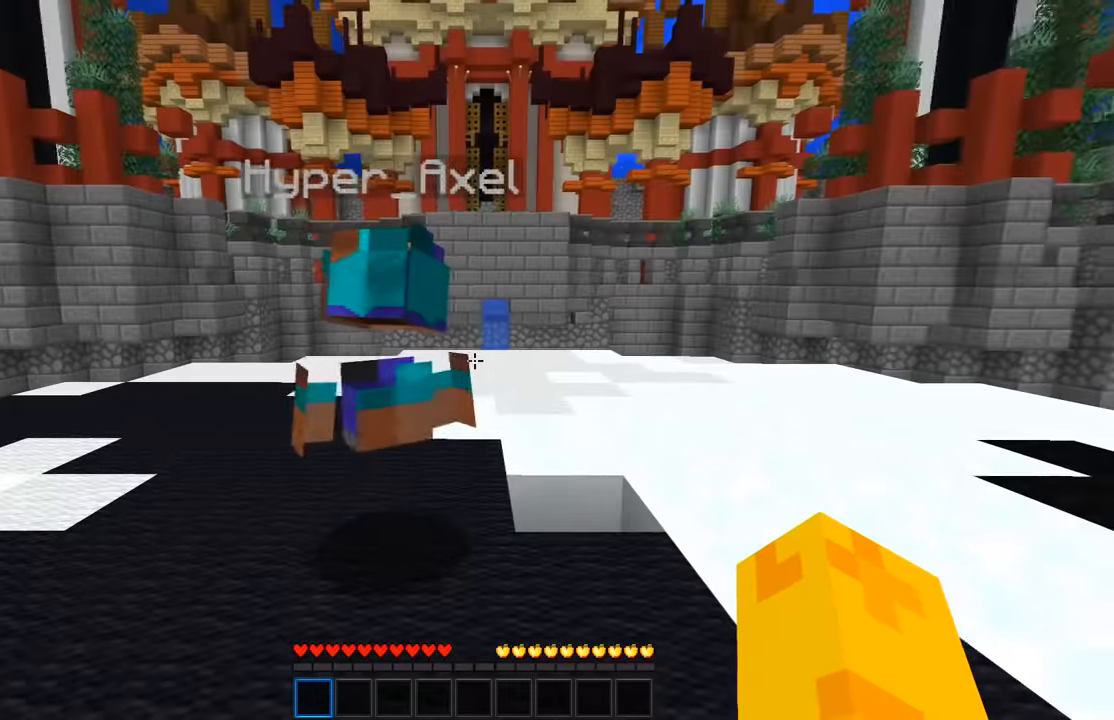
{"keys": ["w"], "mouse": [], "events": [[267, "w", "down"]]}
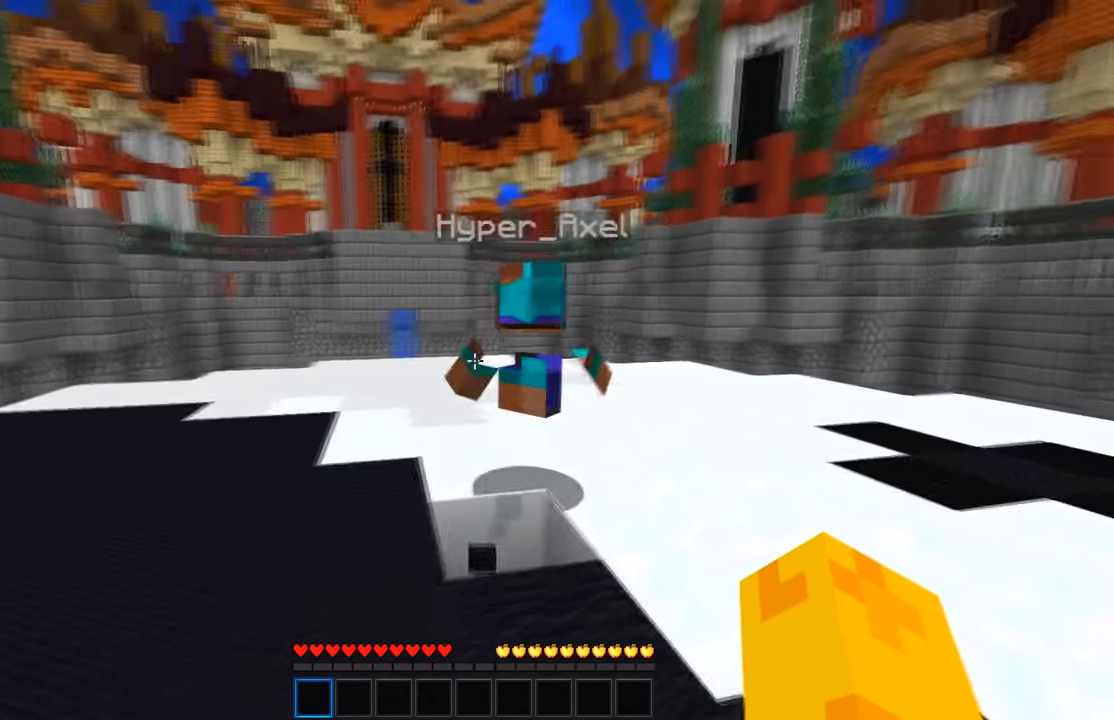
{"keys": [], "mouse": [], "events": [[67, "mouse_left", "down"], [167, "w", "up"], [200, "mouse_left", "up"]]}
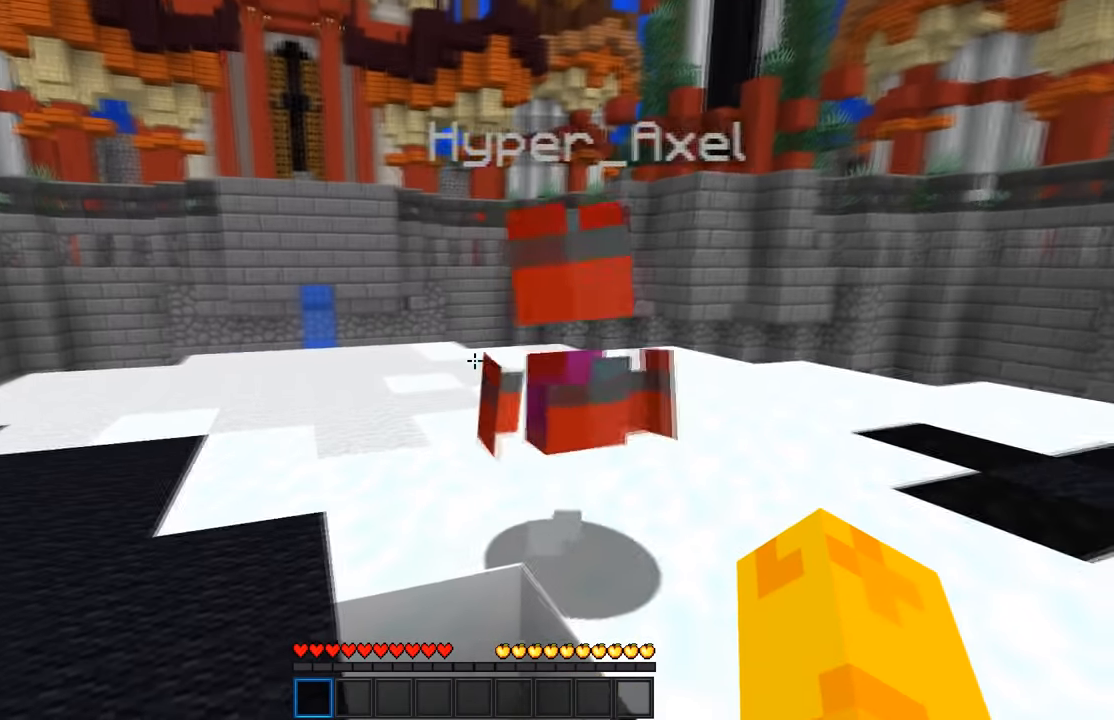
{"keys": ["w"], "mouse": [], "events": [[84, "mouse_left", "down"], [84, "w", "down"], [134, "w", "up"], [267, "mouse_left", "up"], [367, "w", "down"]]}